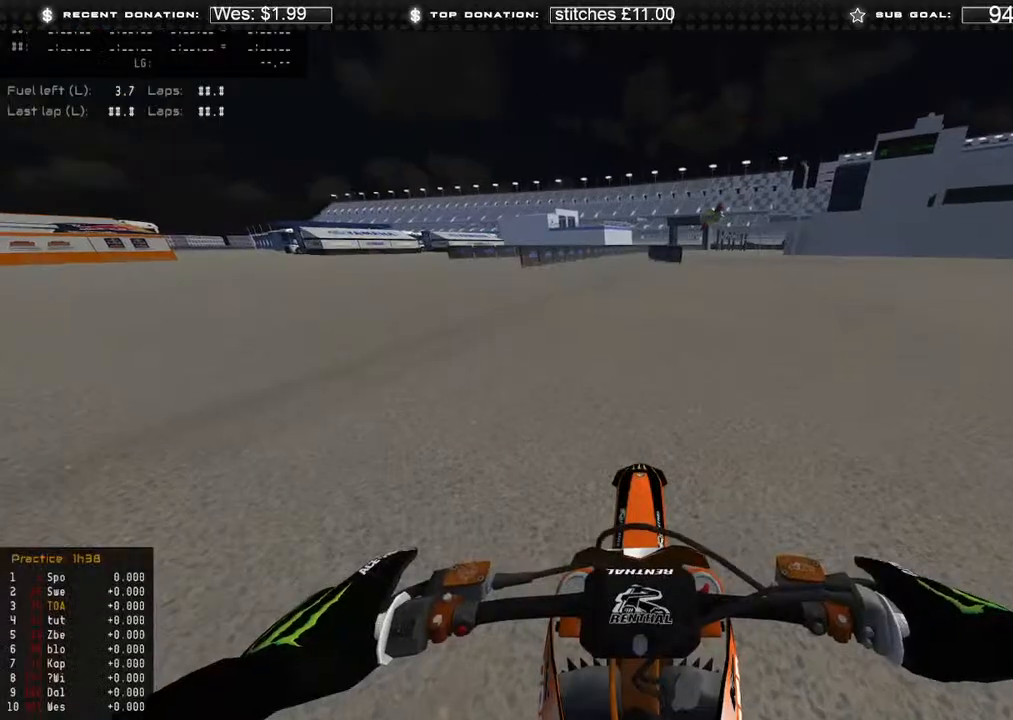
Gameplay with a controller (Xbox layout); each line is a JSON object with the inputs held at the frame after it. "events" lists button and stick changes between this image and that frame as [ms after this image, input, new state], when the widget could be followed in between.
{"buttons": ["DPAD_UP"], "left_stick": "center", "right_stick": "center", "events": [[400, "DPAD_UP", "down"]]}
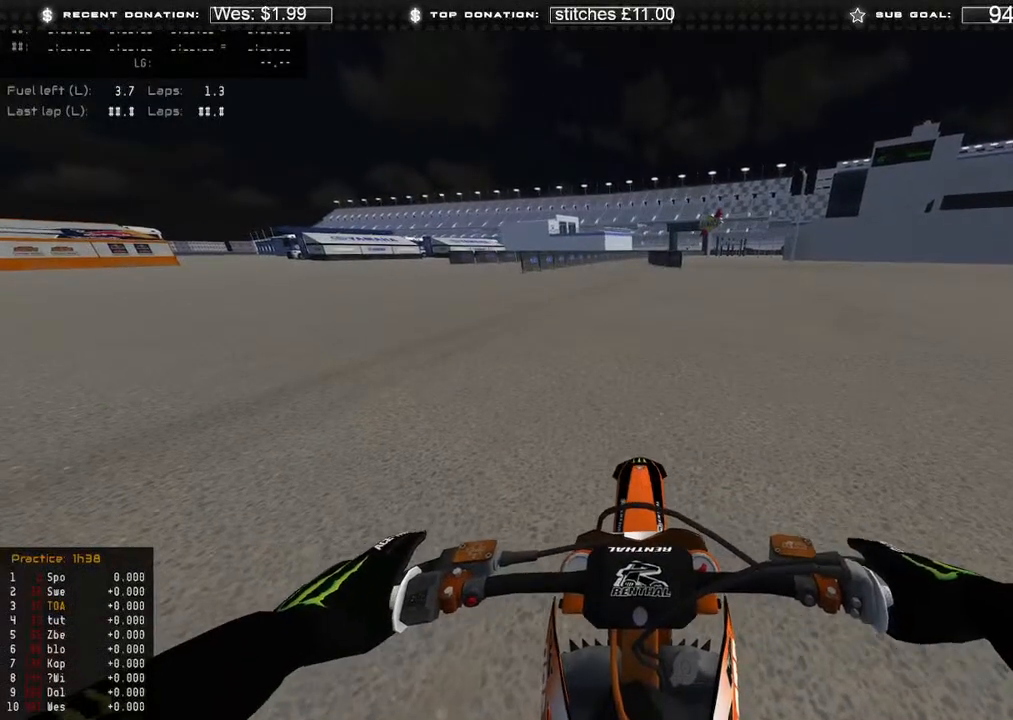
{"buttons": ["R2"], "left_stick": "center", "right_stick": "up"}
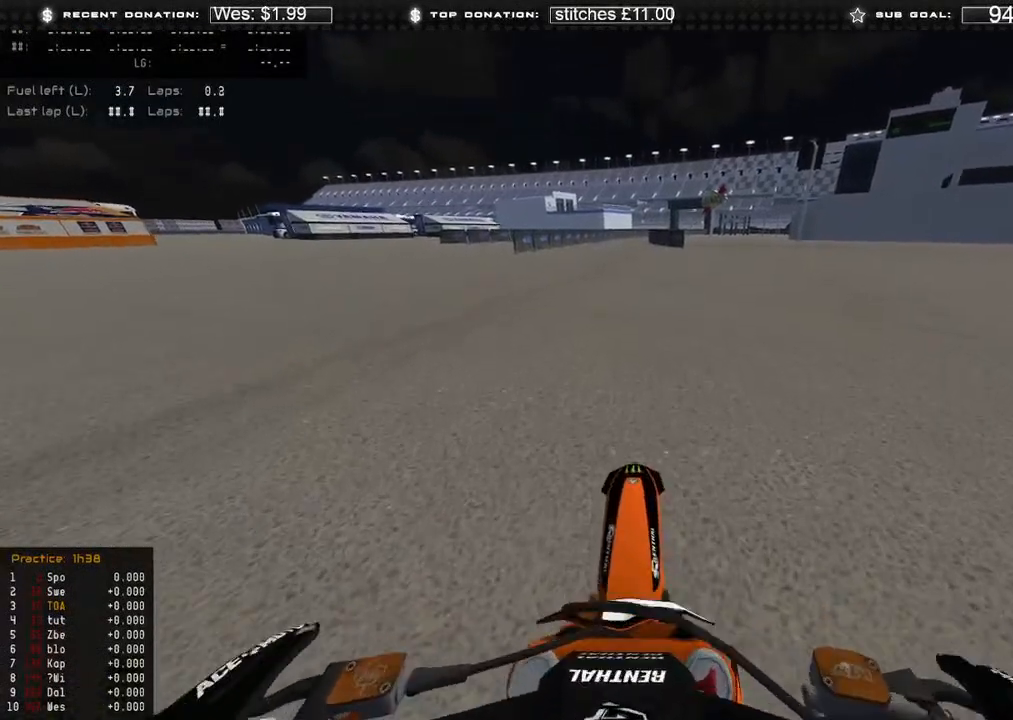
{"buttons": ["R2"], "left_stick": "center", "right_stick": "up-right", "events": [[217, "R3", "down"], [333, "R3", "up"], [450, "right_stick", "up-right"]]}
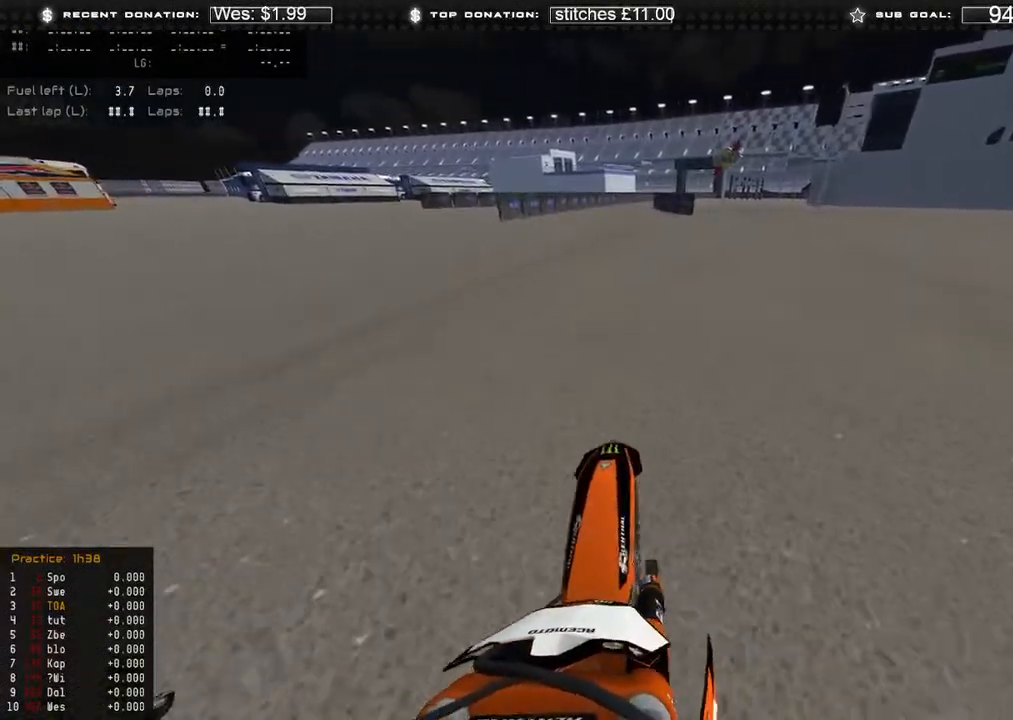
{"buttons": ["R2"], "left_stick": "center", "right_stick": "up-right", "events": [[150, "R2", "up"], [250, "R2", "down"]]}
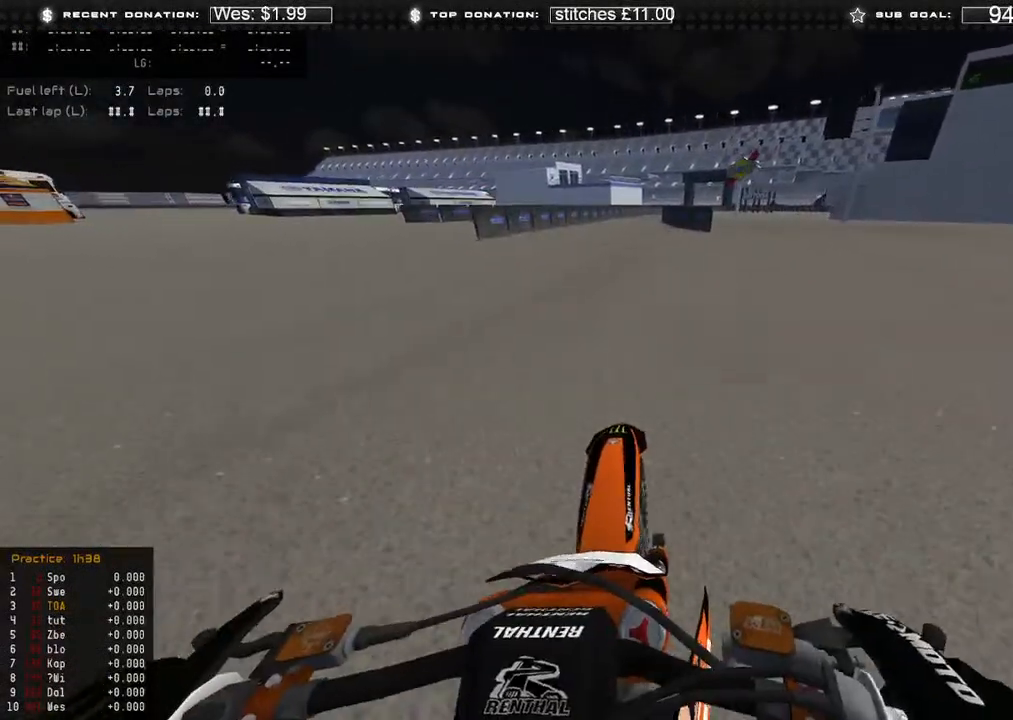
{"buttons": ["R2"], "left_stick": "up-right", "right_stick": "center", "events": [[150, "right_stick", "center"], [267, "R3", "down"], [350, "R3", "up"], [383, "left_stick", "up-right"]]}
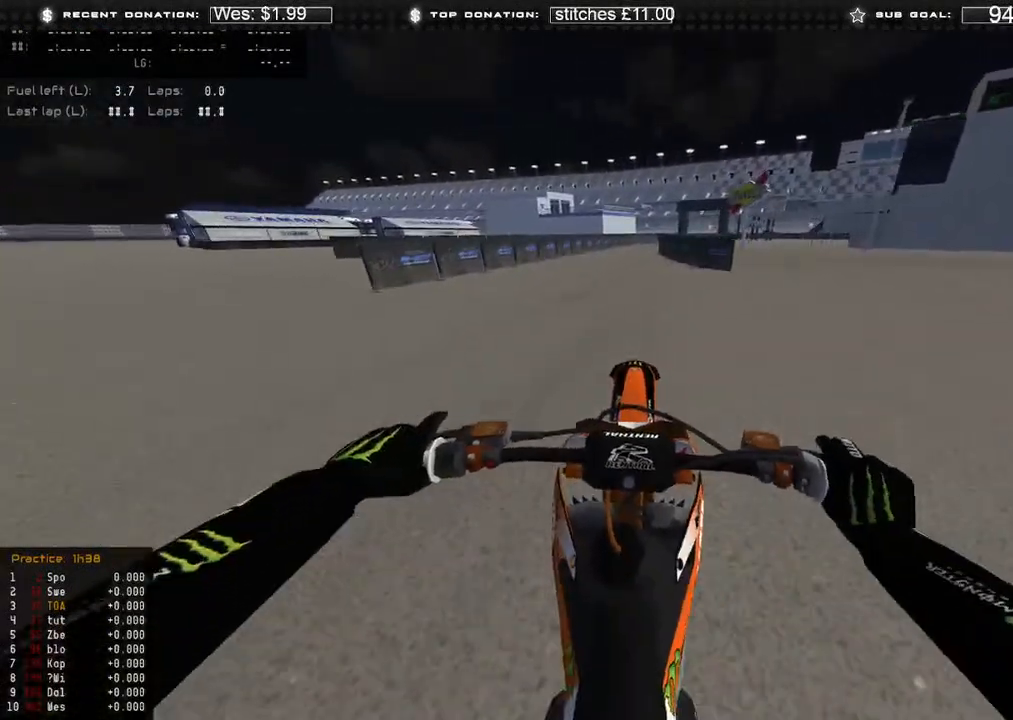
{"buttons": ["L1"], "left_stick": "up-right", "right_stick": "up-left", "events": [[17, "left_stick", "center"], [117, "B", "down"], [117, "L1", "down"], [117, "right_stick", "up"], [200, "R2", "up"], [217, "B", "up"], [217, "left_stick", "up-right"], [400, "right_stick", "up-left"]]}
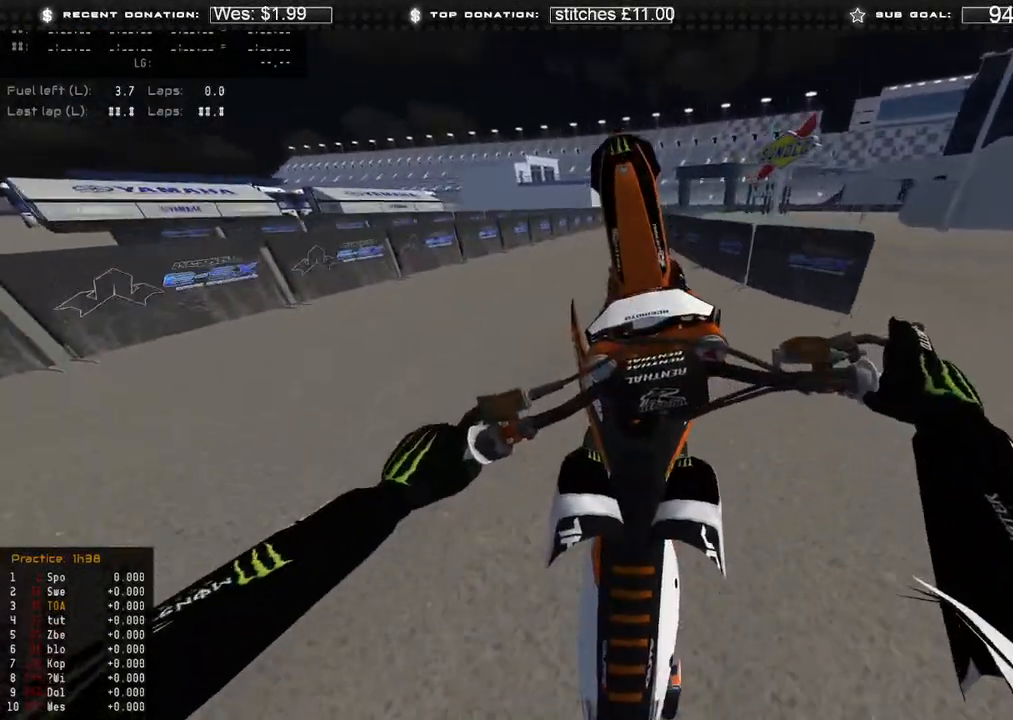
{"buttons": ["A", "L1"], "left_stick": "right", "right_stick": "center", "events": [[217, "right_stick", "center"], [300, "A", "down"], [417, "left_stick", "right"]]}
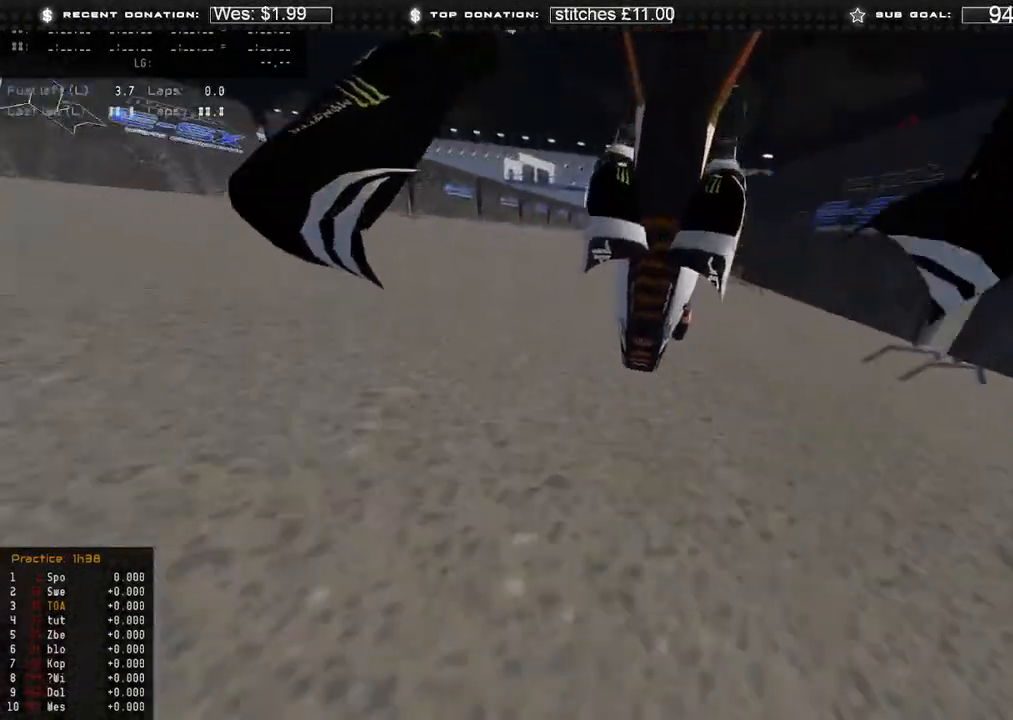
{"buttons": [], "left_stick": "center", "right_stick": "center", "events": [[67, "left_stick", "up-right"], [133, "A", "up"], [200, "L1", "up"], [200, "left_stick", "center"]]}
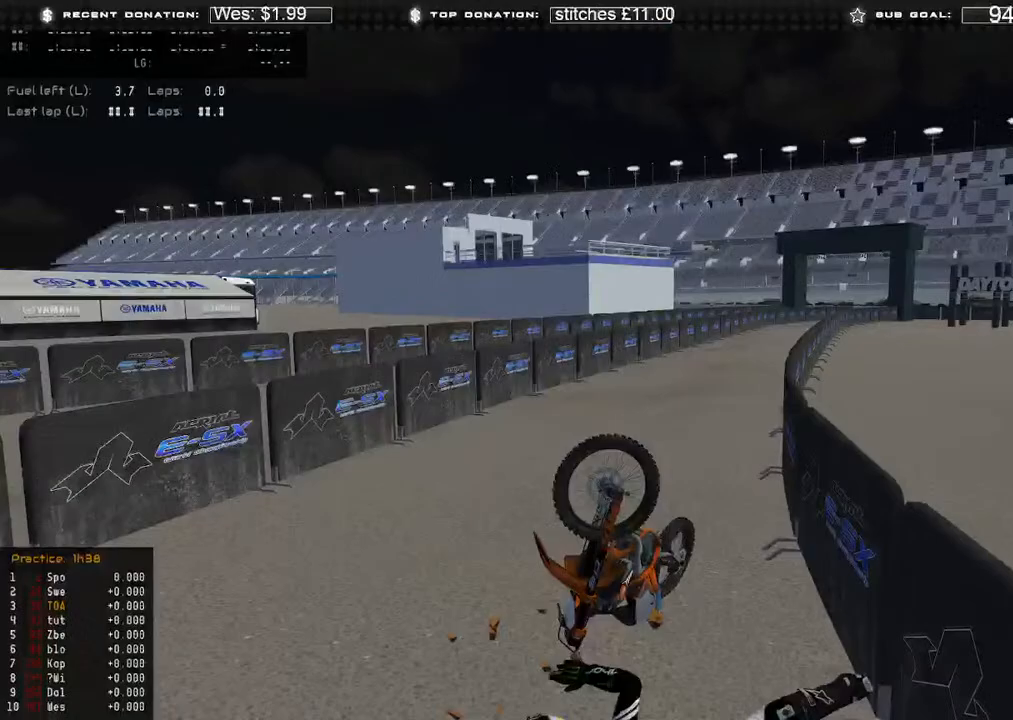
{"buttons": [], "left_stick": "center", "right_stick": "center", "events": []}
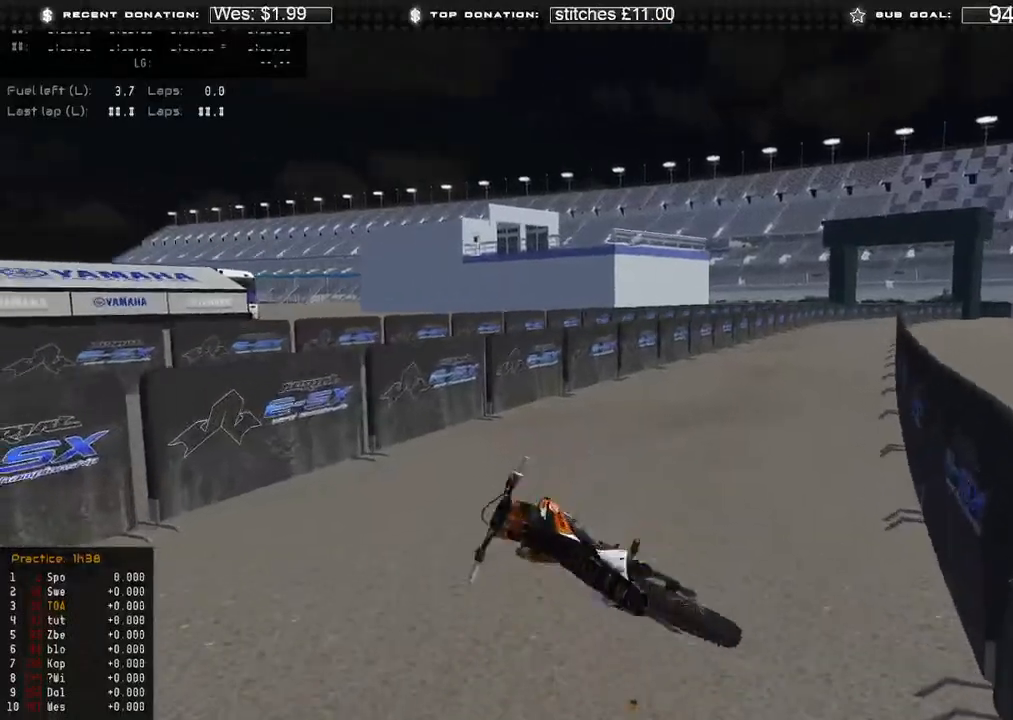
{"buttons": ["SELECT"], "left_stick": "center", "right_stick": "center", "events": [[450, "SELECT", "down"]]}
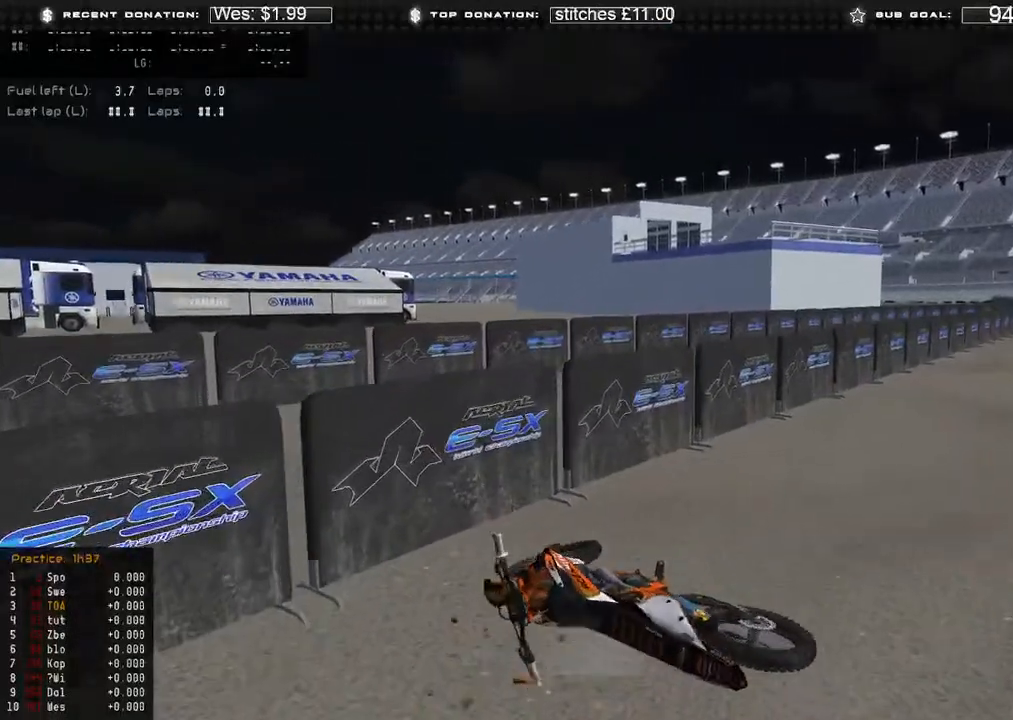
{"buttons": [], "left_stick": "center", "right_stick": "center", "events": [[50, "SELECT", "up"], [150, "SELECT", "down"], [233, "SELECT", "up"], [250, "SELECT", "down"], [417, "SELECT", "up"]]}
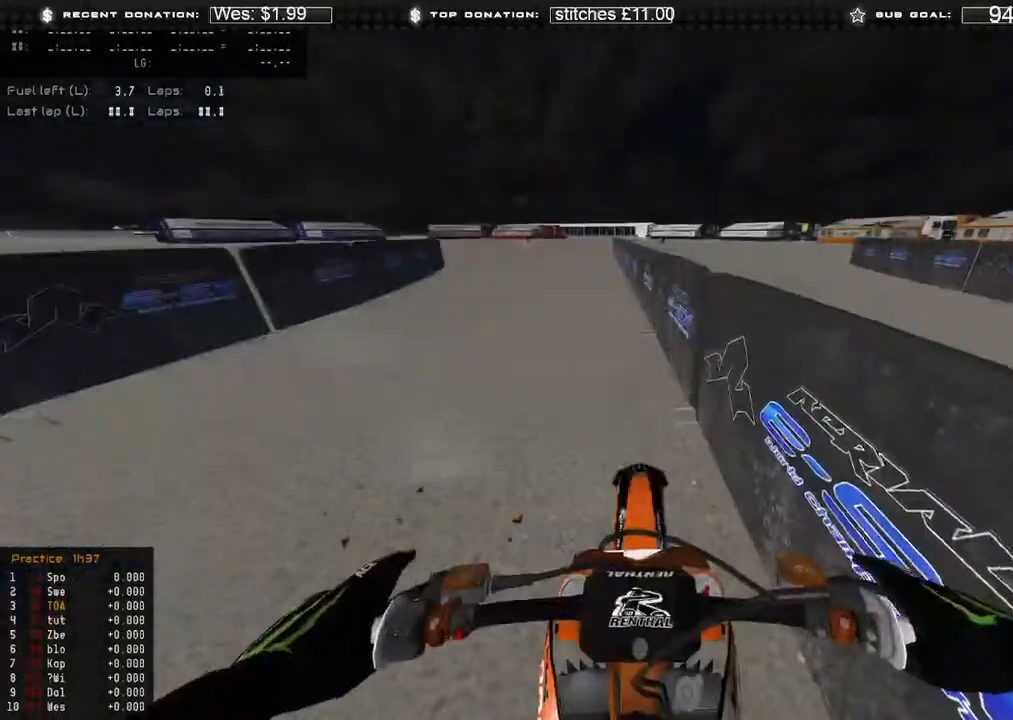
{"buttons": ["R2", "DPAD_UP"], "left_stick": "down-right", "right_stick": "up", "events": [[217, "left_stick", "down-right"], [233, "DPAD_UP", "down"], [450, "right_stick", "up"], [483, "R2", "down"]]}
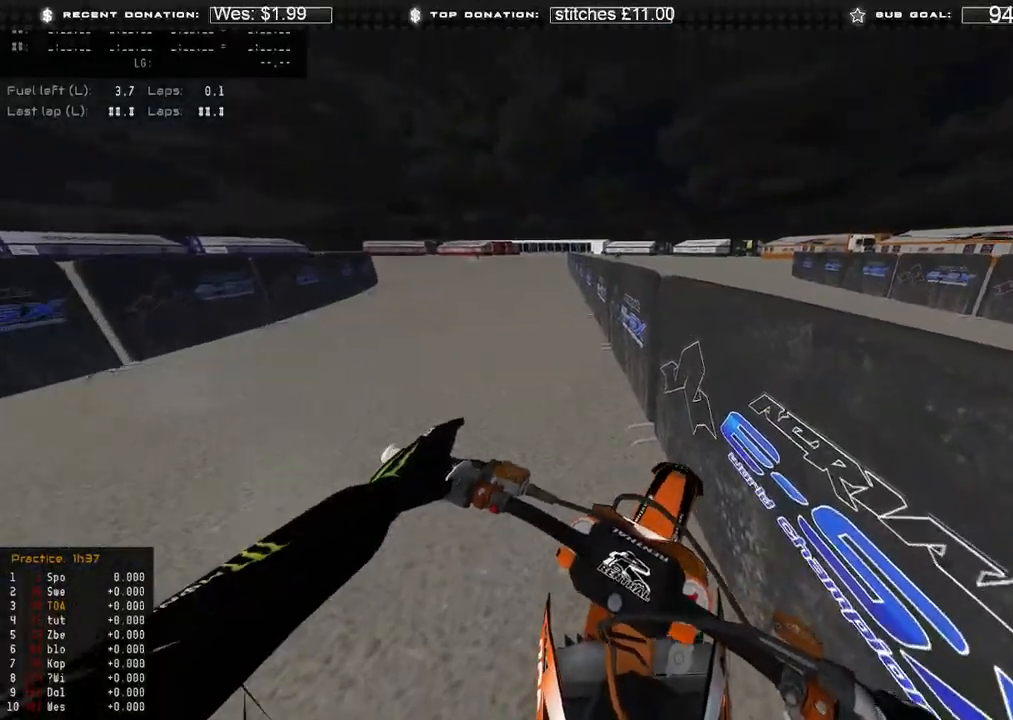
{"buttons": [], "left_stick": "down-right", "right_stick": "down-left", "events": [[100, "R2", "up"], [200, "R3", "down"], [233, "right_stick", "center"], [317, "DPAD_UP", "up"], [317, "R3", "up"], [350, "right_stick", "down-left"]]}
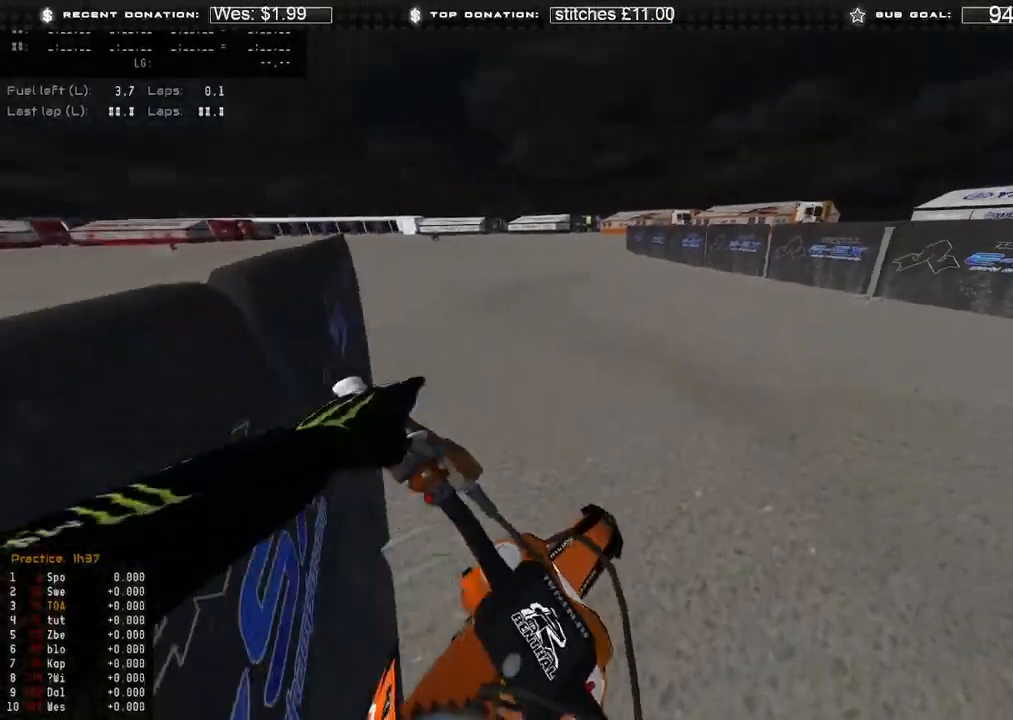
{"buttons": ["R2"], "left_stick": "down-right", "right_stick": "left", "events": [[17, "R2", "down"], [100, "R2", "up"], [233, "R2", "down"], [267, "right_stick", "left"]]}
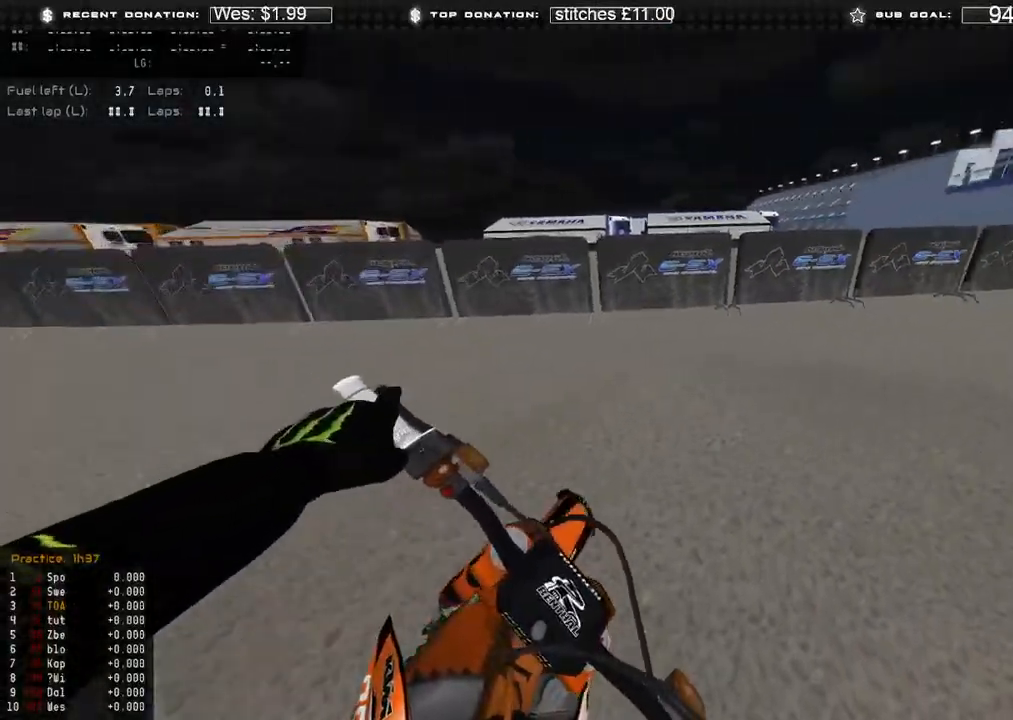
{"buttons": [], "left_stick": "down-right", "right_stick": "left", "events": [[33, "R2", "up"]]}
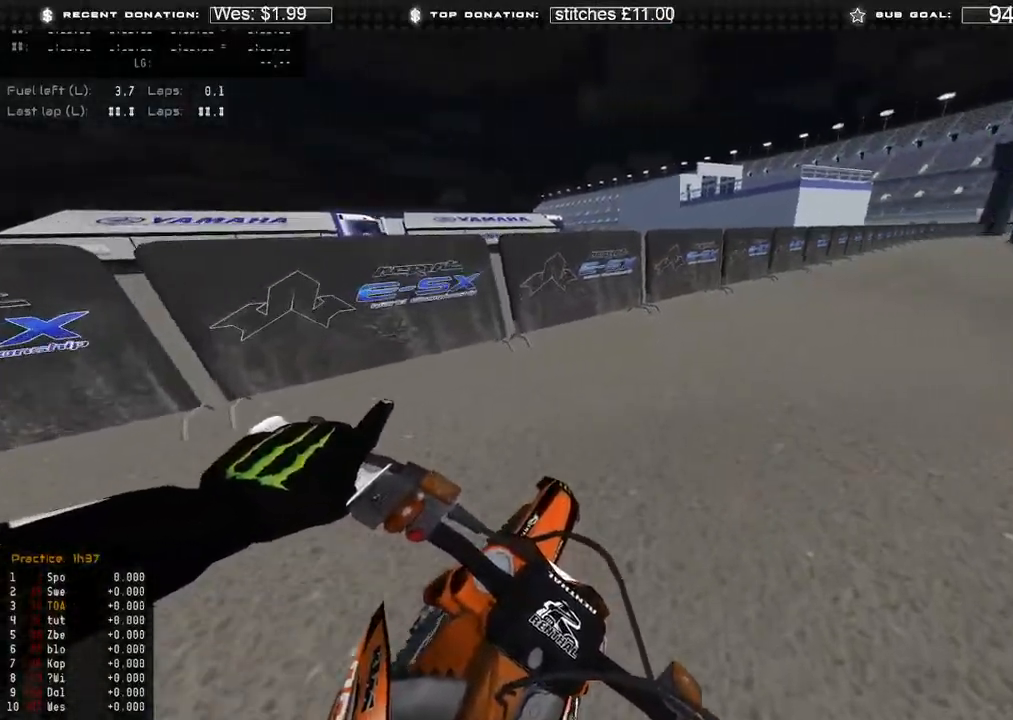
{"buttons": ["R2"], "left_stick": "right", "right_stick": "left", "events": [[100, "left_stick", "right"], [250, "R2", "down"]]}
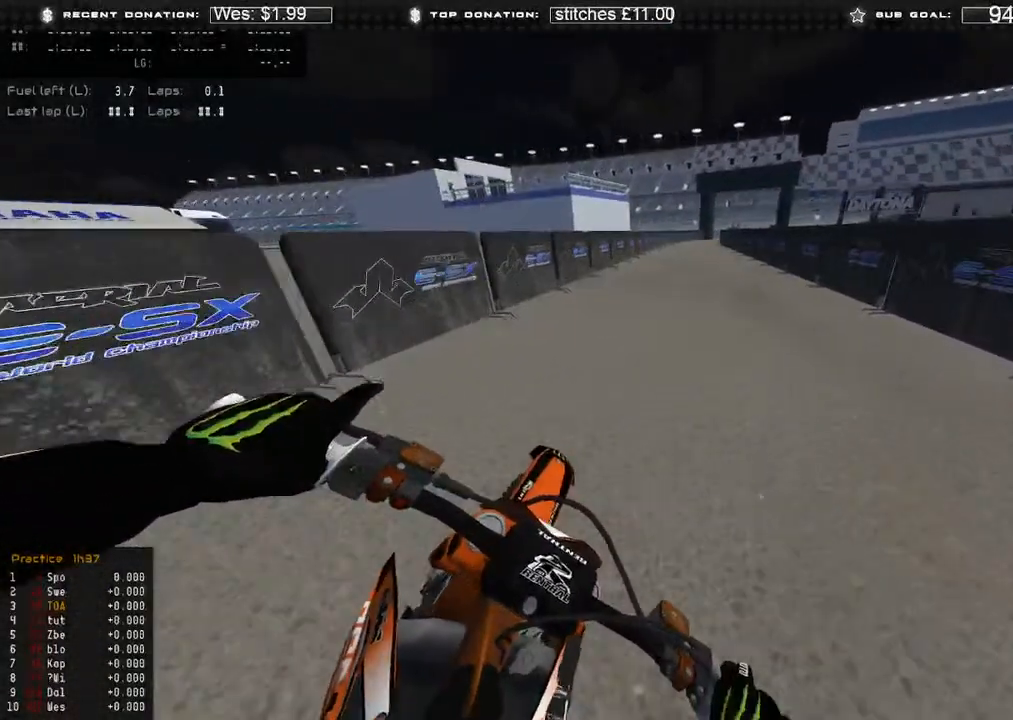
{"buttons": ["R2"], "left_stick": "center", "right_stick": "center", "events": [[83, "right_stick", "center"], [150, "R3", "down"], [183, "left_stick", "center"], [267, "R3", "up"]]}
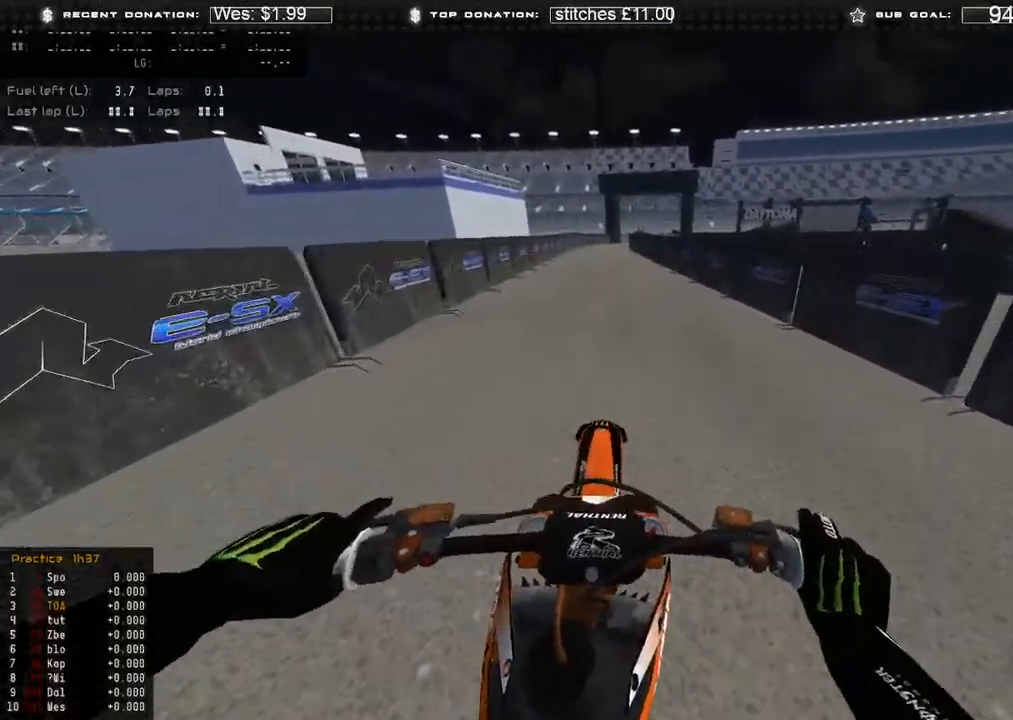
{"buttons": [], "left_stick": "center", "right_stick": "up", "events": [[167, "right_stick", "up"], [383, "R2", "up"]]}
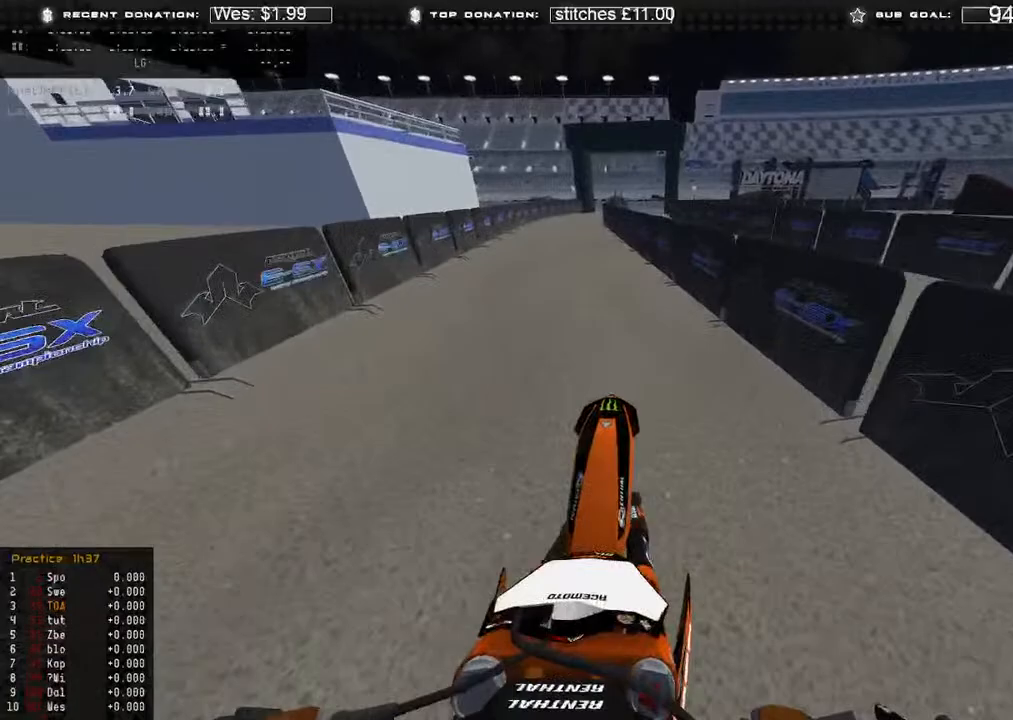
{"buttons": [], "left_stick": "center", "right_stick": "up", "events": [[33, "R2", "down"], [400, "R2", "up"]]}
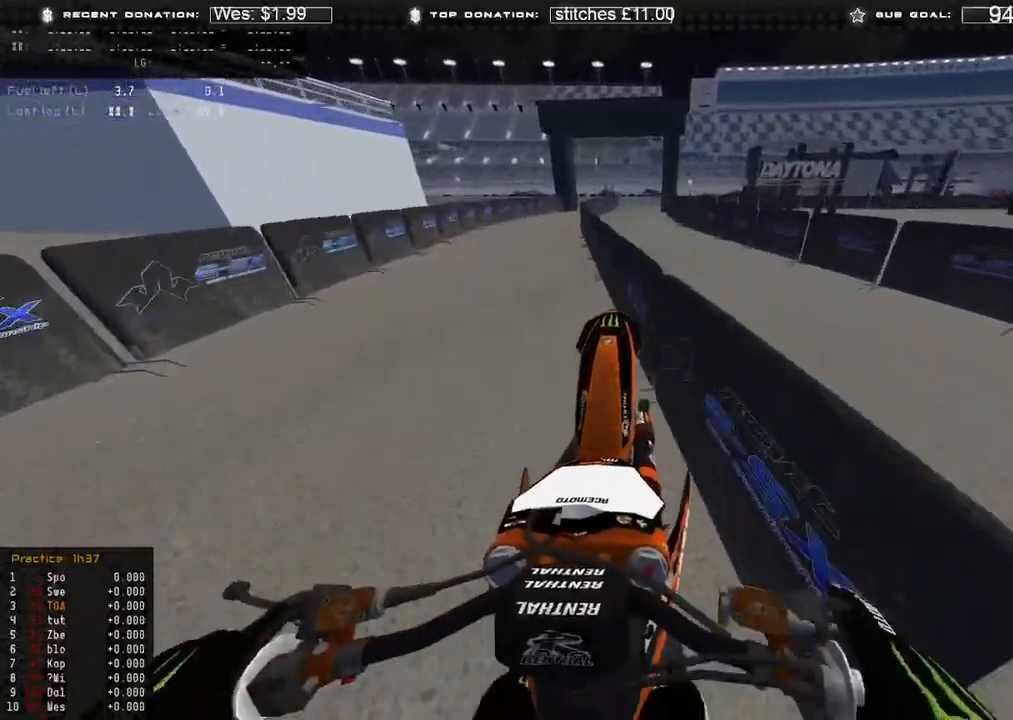
{"buttons": ["R2"], "left_stick": "center", "right_stick": "up-right", "events": [[17, "right_stick", "up-right"], [183, "B", "down"], [333, "B", "up"], [350, "R2", "down"]]}
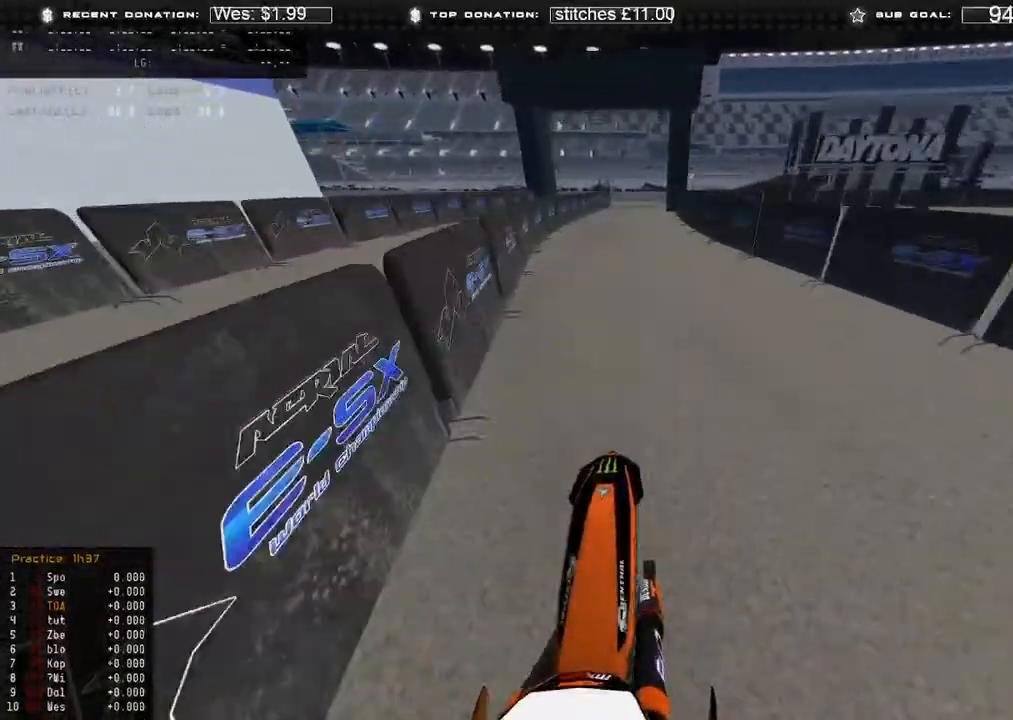
{"buttons": [], "left_stick": "center", "right_stick": "up-right", "events": [[333, "R2", "up"]]}
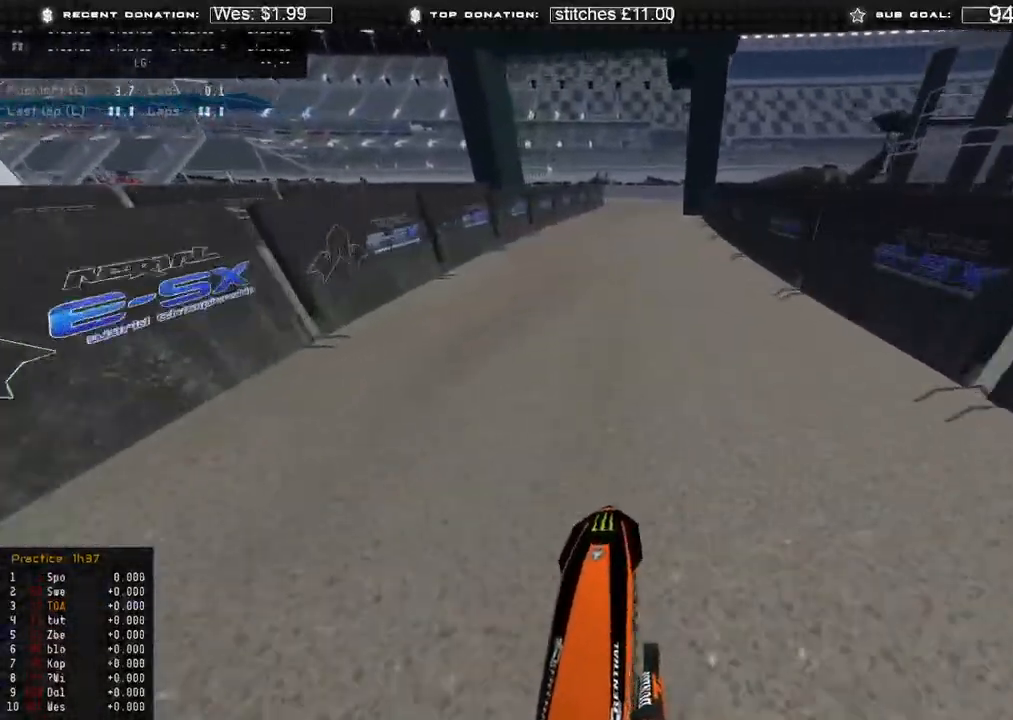
{"buttons": ["L2"], "left_stick": "center", "right_stick": "up-right", "events": [[33, "X", "down"], [83, "L2", "down"], [133, "right_stick", "center"], [150, "X", "up"], [500, "right_stick", "up-right"]]}
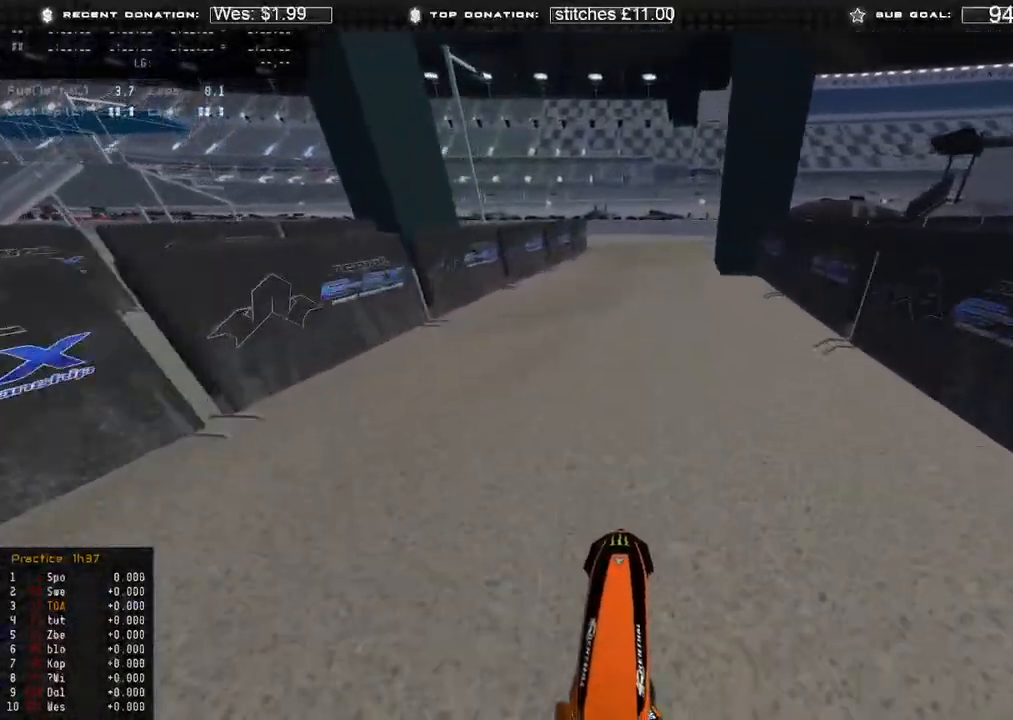
{"buttons": ["L2"], "left_stick": "center", "right_stick": "up", "events": [[250, "right_stick", "up"]]}
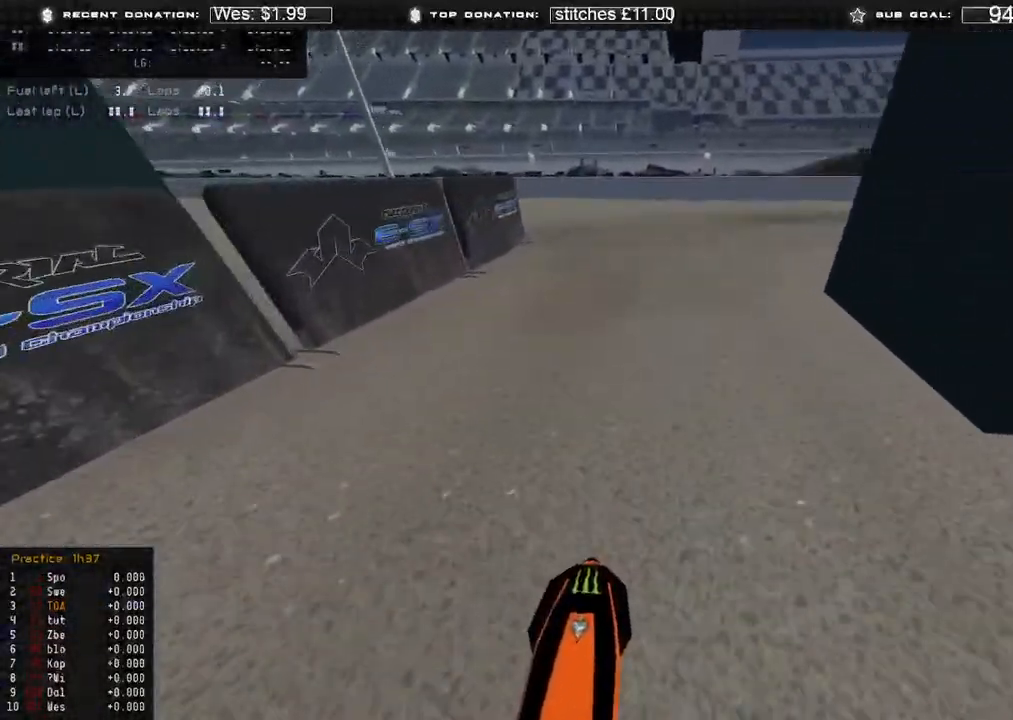
{"buttons": ["L2"], "left_stick": "center", "right_stick": "up", "events": []}
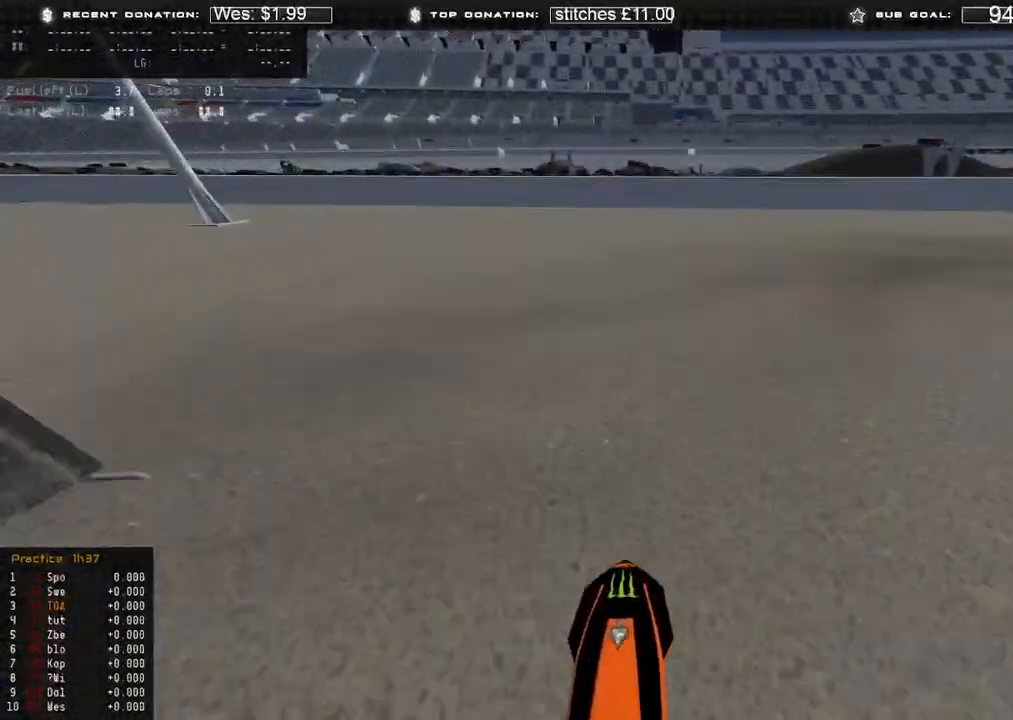
{"buttons": ["L2"], "left_stick": "center", "right_stick": "down", "events": [[117, "right_stick", "center"], [400, "right_stick", "down"]]}
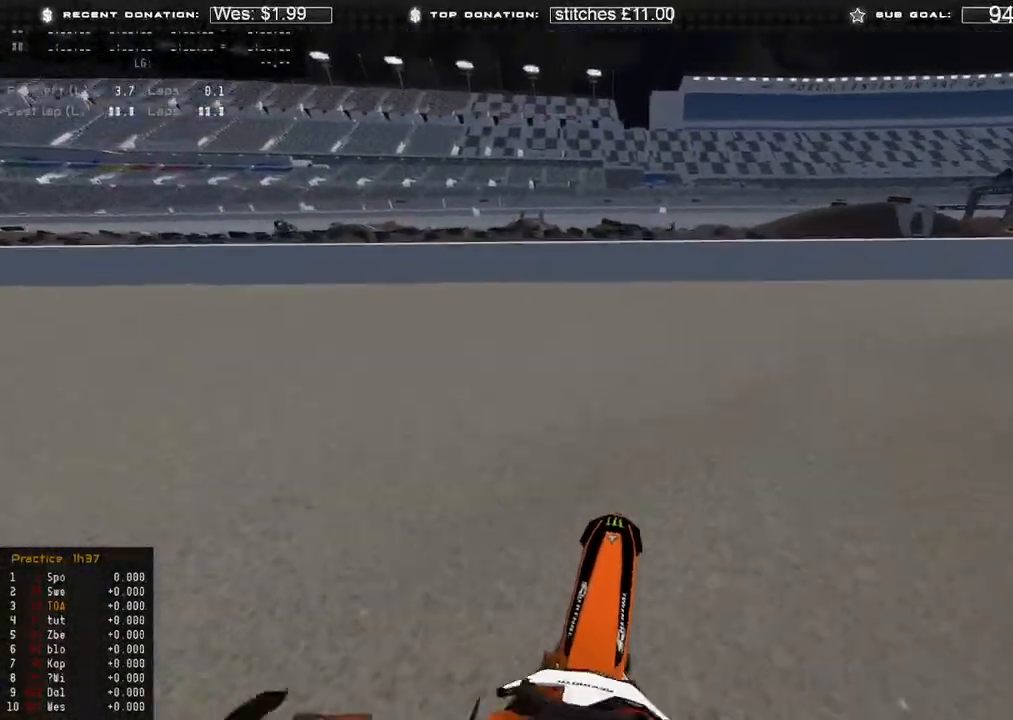
{"buttons": ["L1", "R2"], "left_stick": "center", "right_stick": "down", "events": [[400, "L2", "up"], [467, "R2", "down"], [500, "L1", "down"]]}
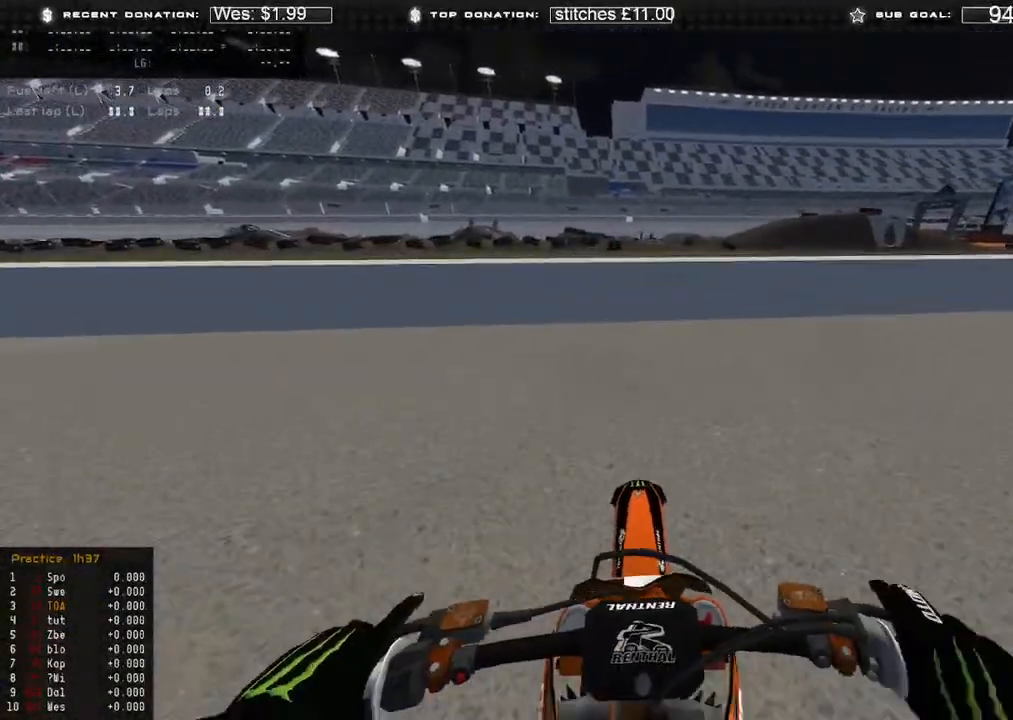
{"buttons": ["R2"], "left_stick": "center", "right_stick": "center", "events": [[117, "L1", "up"], [150, "right_stick", "center"], [200, "right_stick", "up"], [483, "right_stick", "center"]]}
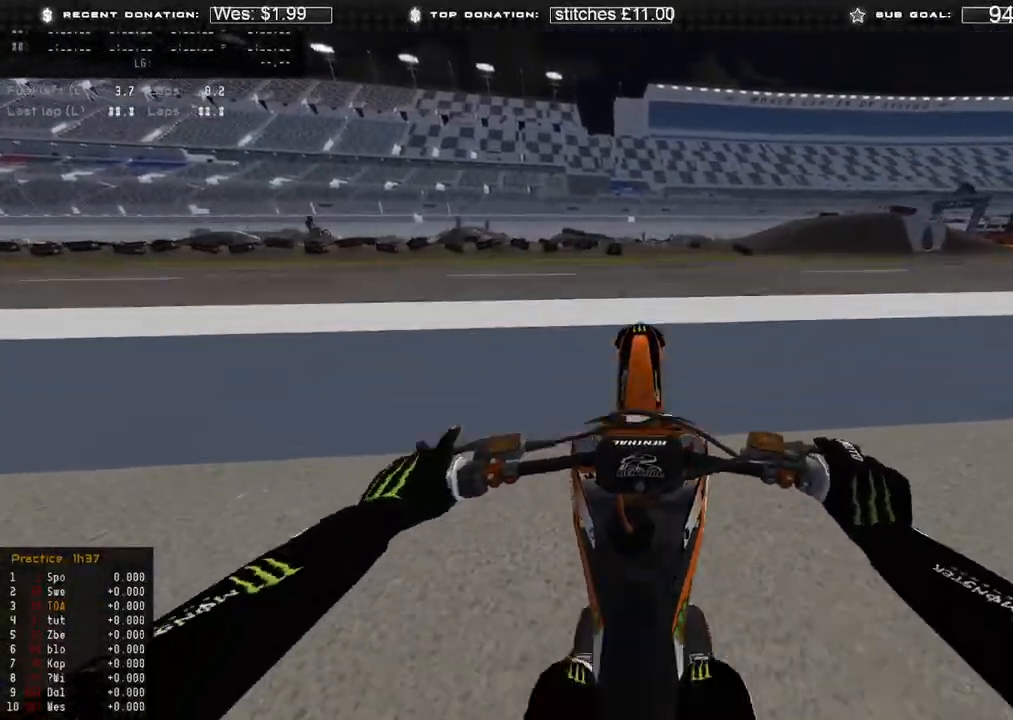
{"buttons": ["R2"], "left_stick": "center", "right_stick": "center", "events": [[50, "right_stick", "down"], [300, "right_stick", "center"]]}
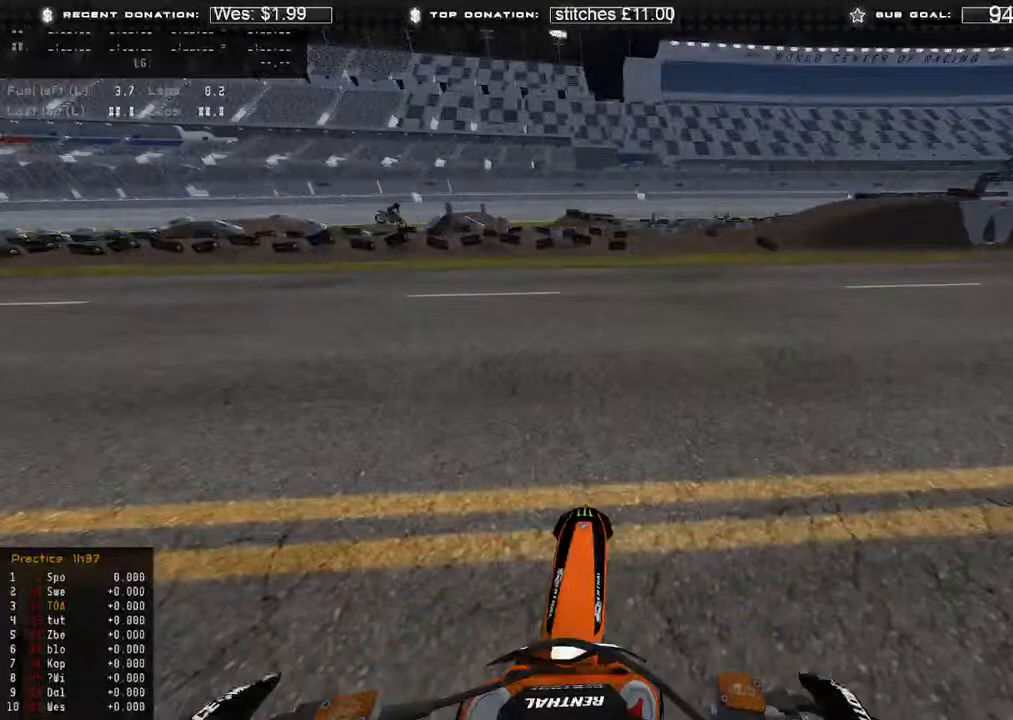
{"buttons": ["R2"], "left_stick": "center", "right_stick": "up", "events": [[500, "right_stick", "up"]]}
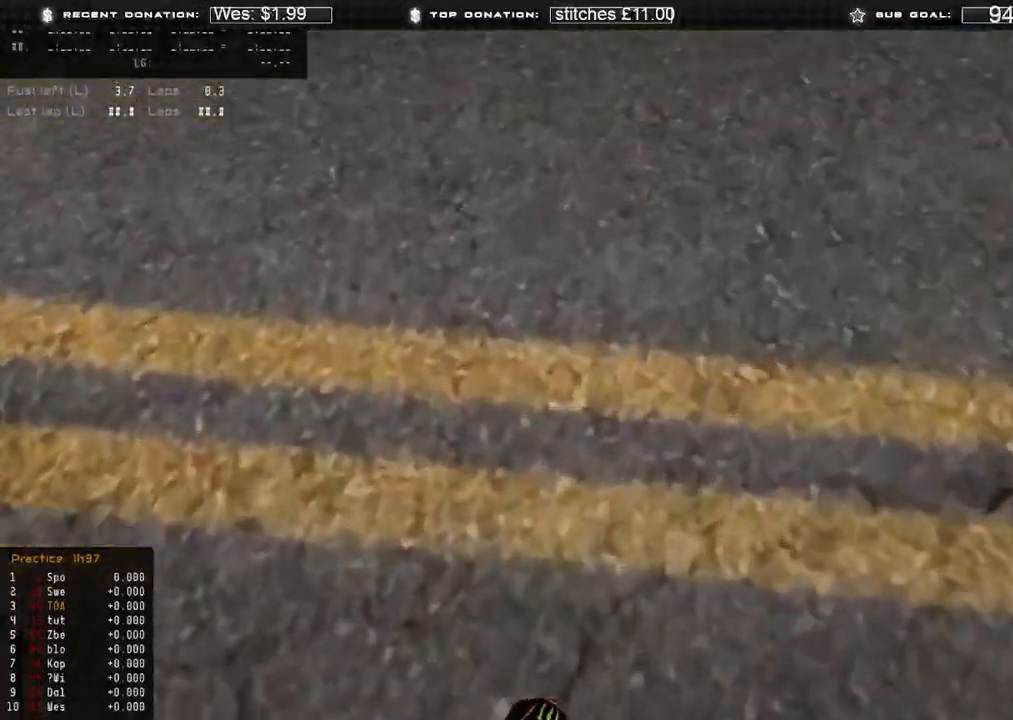
{"buttons": [], "left_stick": "center", "right_stick": "center", "events": [[167, "R2", "up"], [267, "right_stick", "center"]]}